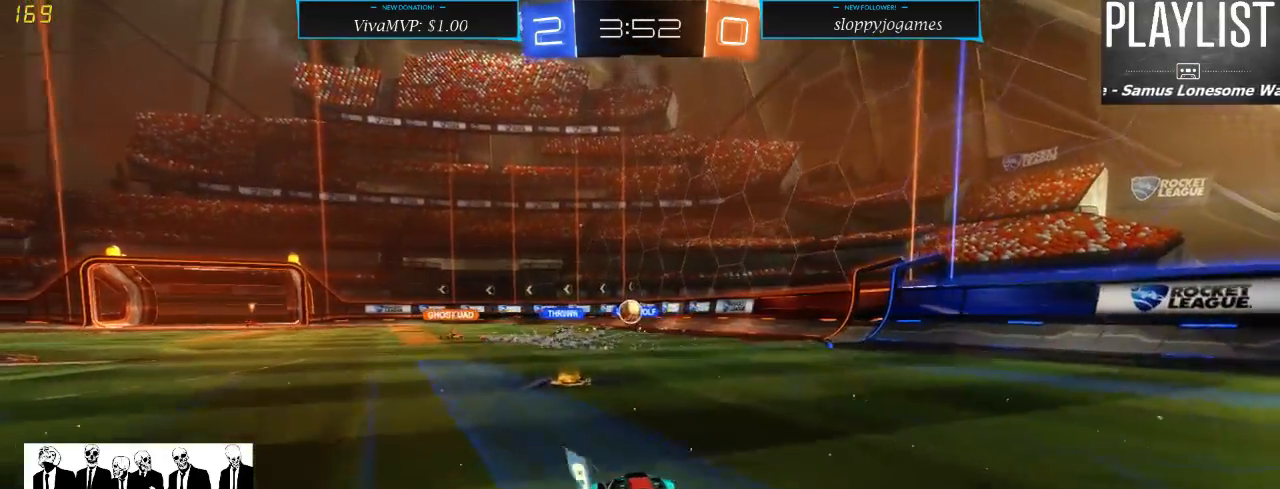
Gameplay with a controller (Xbox layout); each line is a JSON object with the inputs held at the frame after it. "events" lists button and stick changes between this image and that frame as [ms after this image, input, new state], when the widget could be followed in between. Not read: L3 R3.
{"buttons": ["R2"], "left_stick": "right", "right_stick": "center", "events": [[183, "left_stick", "left"], [283, "left_stick", "center"], [483, "left_stick", "right"]]}
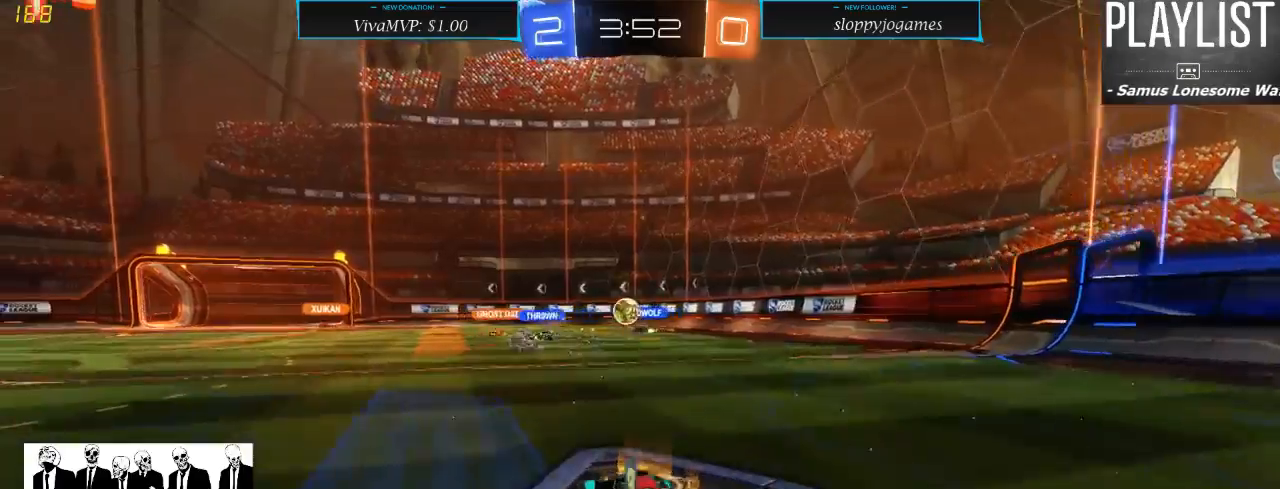
{"buttons": ["R2"], "left_stick": "right", "right_stick": "center", "events": []}
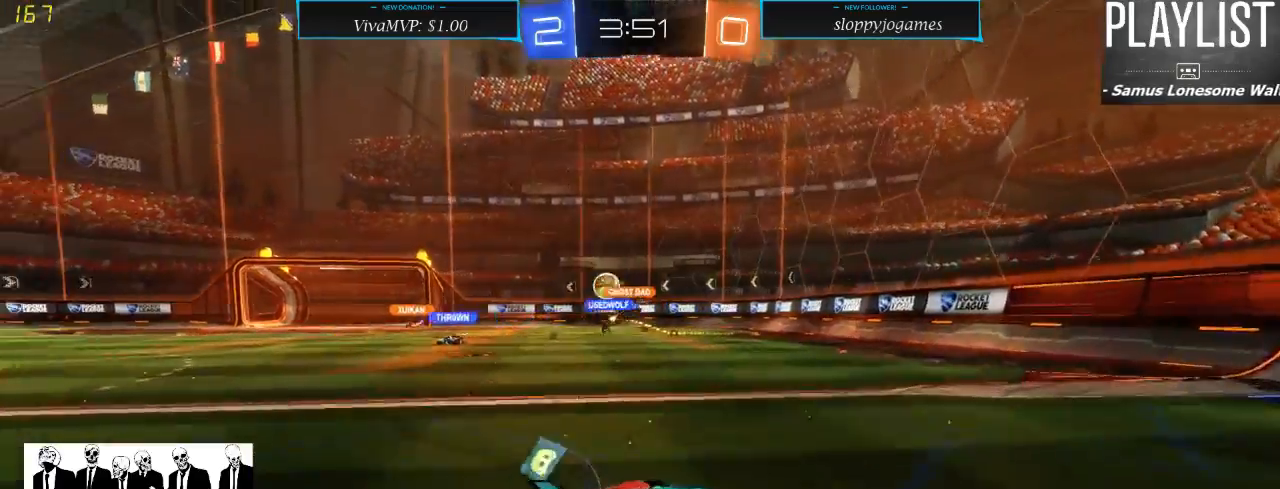
{"buttons": ["R2"], "left_stick": "down-left", "right_stick": "center", "events": [[67, "left_stick", "center"], [150, "left_stick", "left"], [300, "left_stick", "down-left"]]}
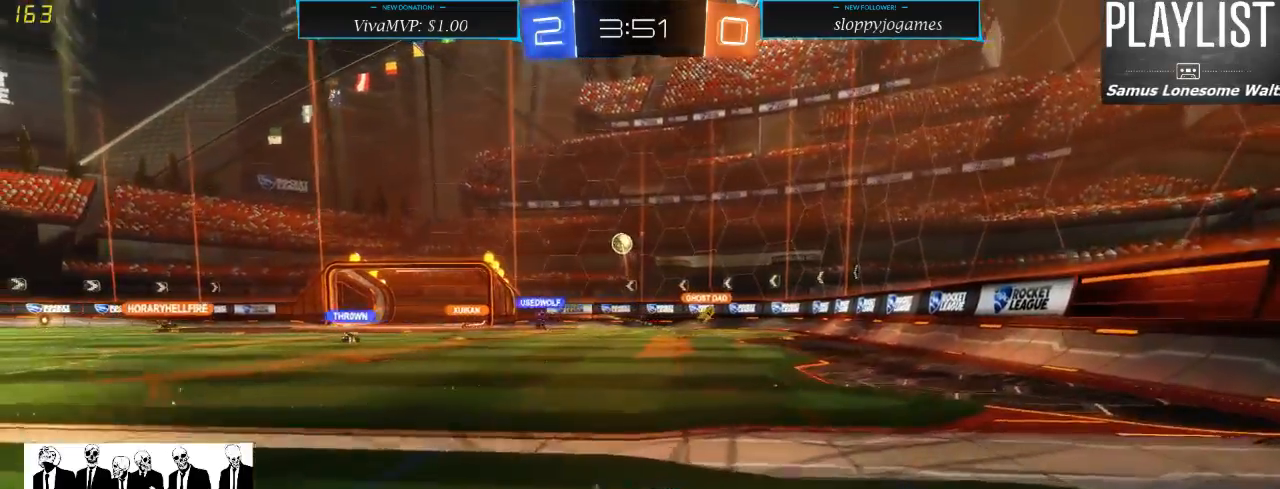
{"buttons": ["R2"], "left_stick": "left", "right_stick": "center", "events": [[67, "left_stick", "center"], [433, "left_stick", "left"]]}
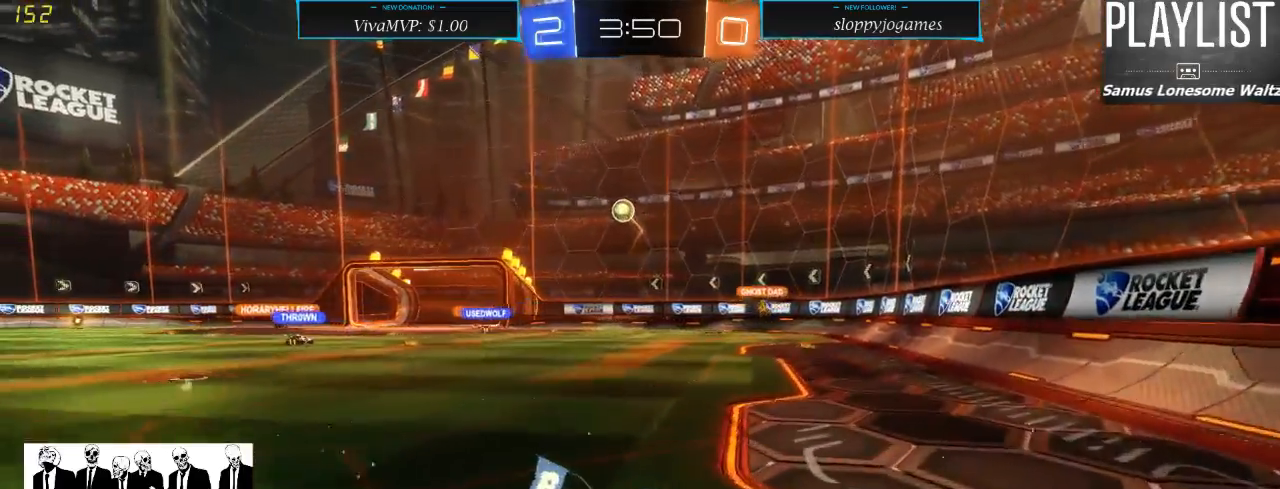
{"buttons": ["L2"], "left_stick": "center", "right_stick": "center", "events": [[33, "X", "down"], [33, "left_stick", "down-left"], [117, "X", "up"], [350, "L2", "down"], [417, "R2", "up"], [467, "left_stick", "center"]]}
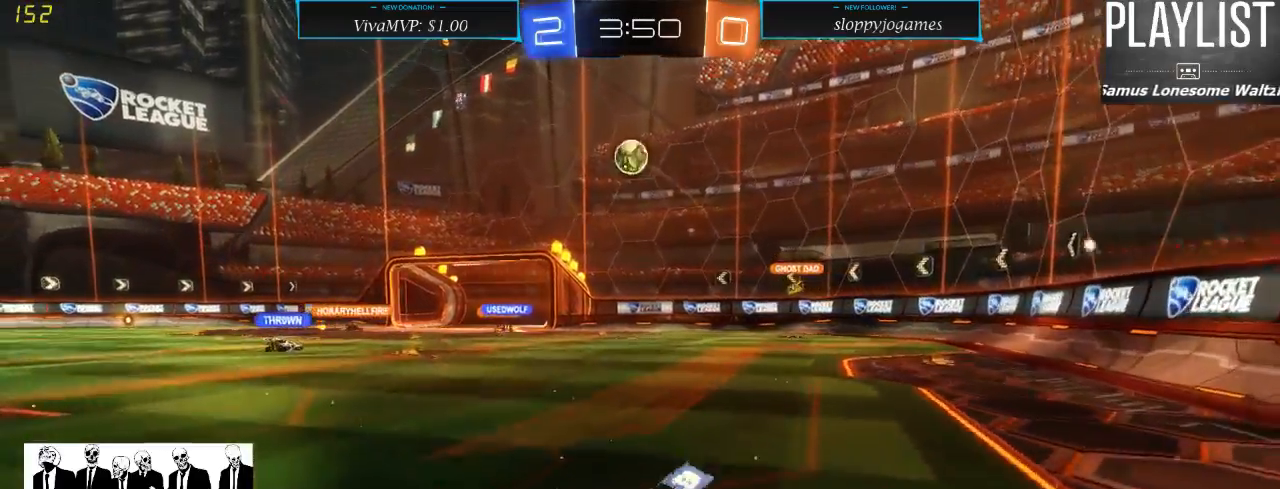
{"buttons": ["A"], "left_stick": "down", "right_stick": "center", "events": [[67, "L2", "up"], [100, "R2", "down"], [100, "left_stick", "left"], [283, "left_stick", "center"], [317, "R2", "up"], [350, "left_stick", "down"], [433, "A", "down"]]}
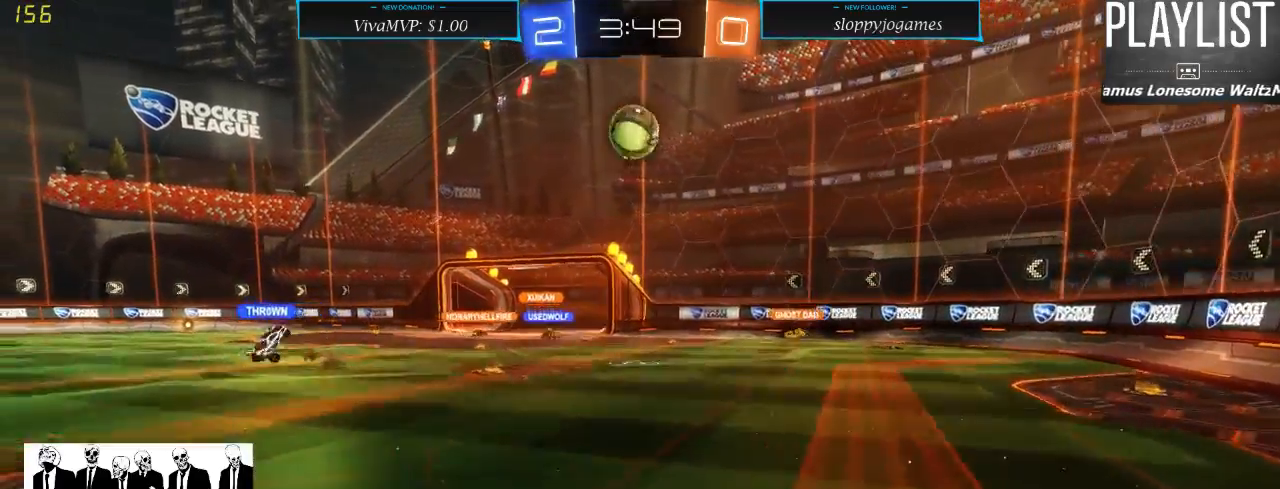
{"buttons": ["R1"], "left_stick": "up-left", "right_stick": "center", "events": [[150, "A", "up"], [150, "left_stick", "center"], [233, "R1", "down"], [433, "left_stick", "up-left"]]}
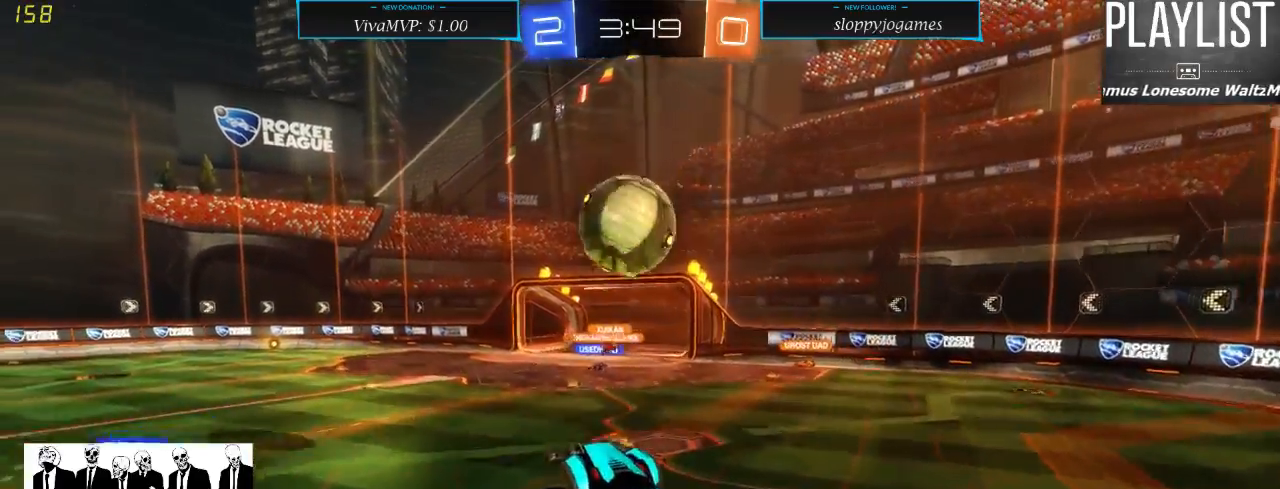
{"buttons": [], "left_stick": "up", "right_stick": "center", "events": [[17, "left_stick", "up"], [167, "A", "down"], [300, "A", "up"], [400, "R1", "up"]]}
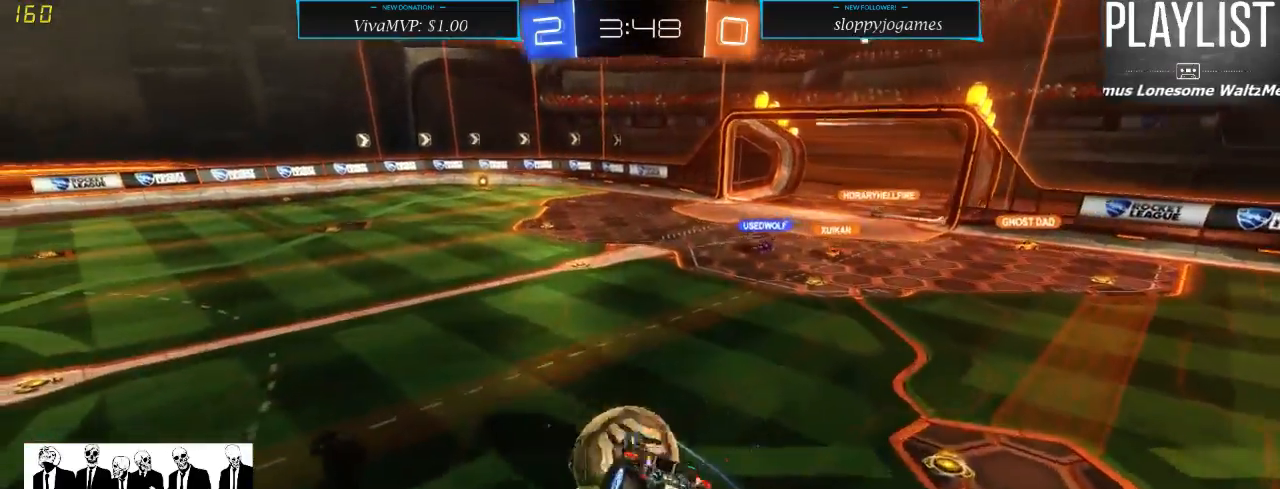
{"buttons": ["R2"], "left_stick": "up", "right_stick": "center", "events": [[100, "R2", "down"]]}
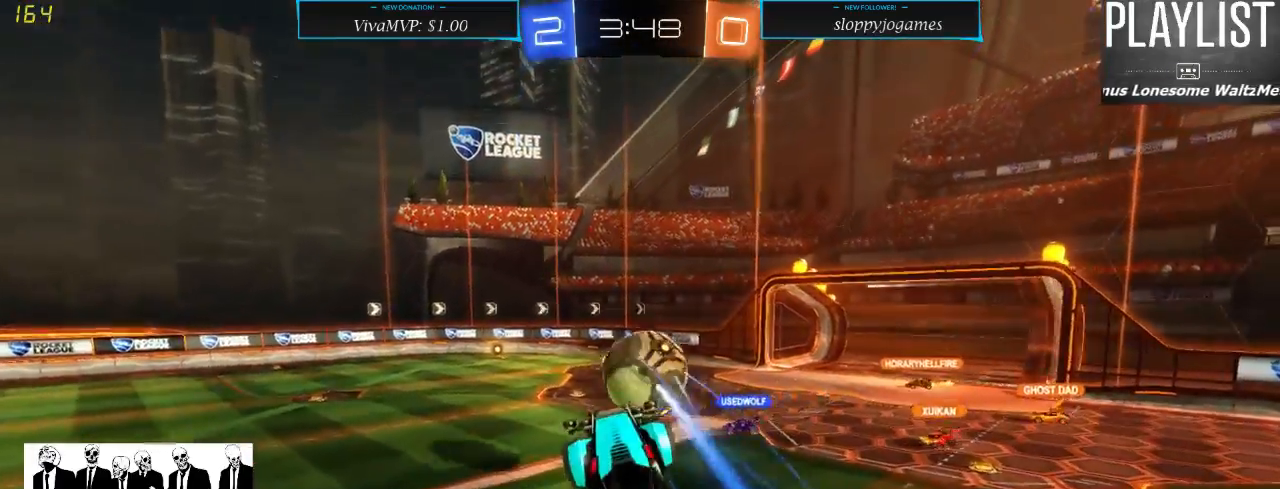
{"buttons": ["R2"], "left_stick": "center", "right_stick": "center", "events": [[17, "left_stick", "center"]]}
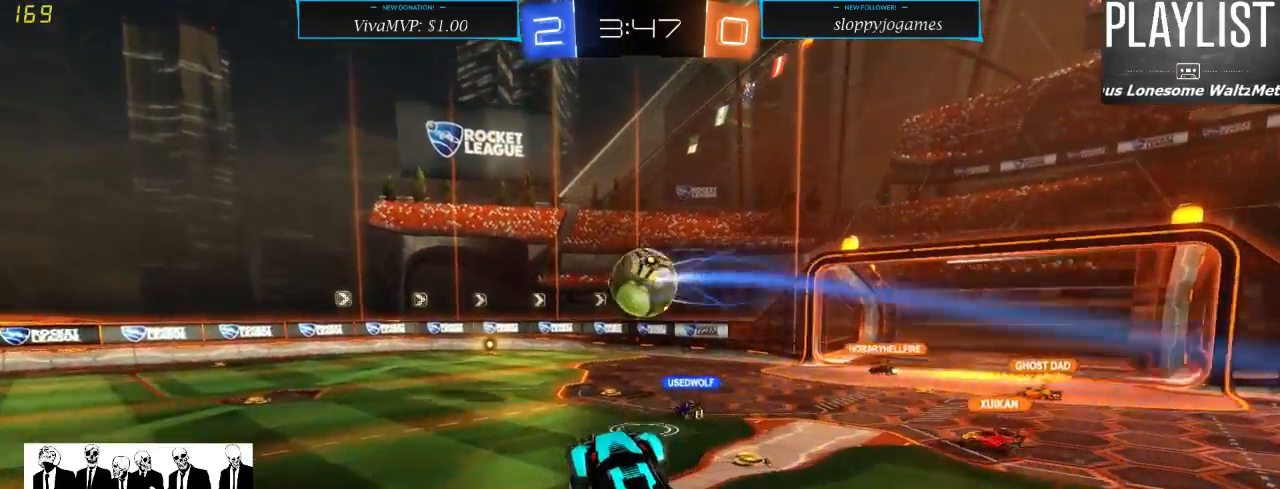
{"buttons": ["R2"], "left_stick": "left", "right_stick": "center", "events": [[367, "left_stick", "left"]]}
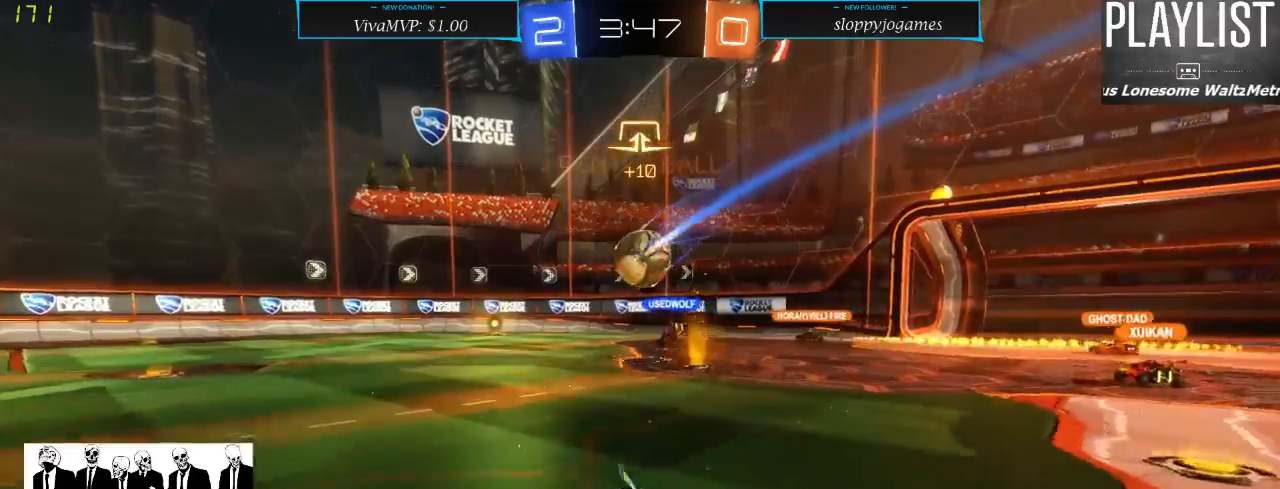
{"buttons": ["R2"], "left_stick": "left", "right_stick": "center", "events": [[133, "left_stick", "center"], [483, "left_stick", "left"]]}
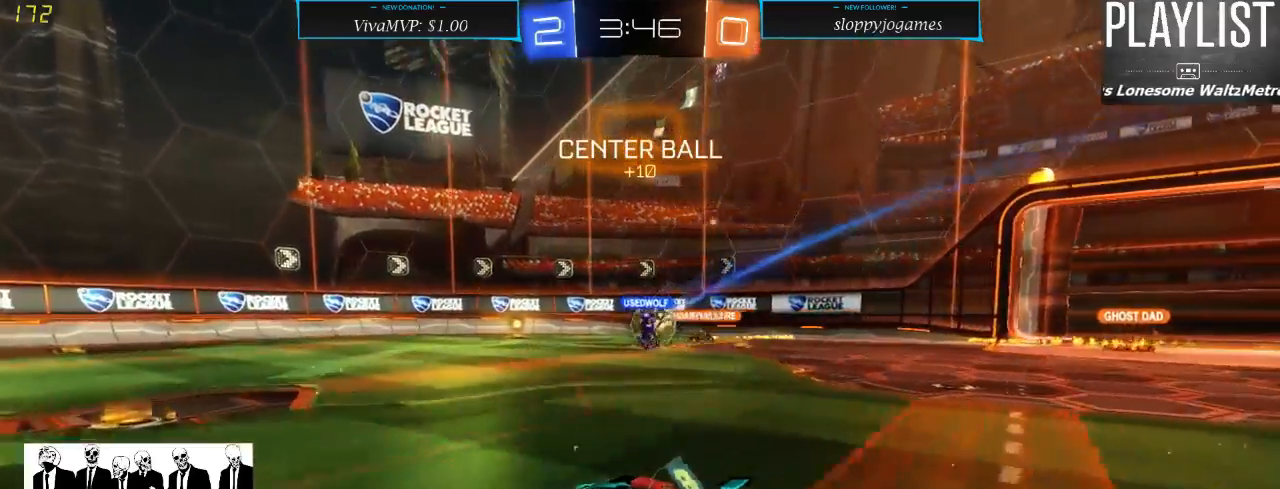
{"buttons": ["R2"], "left_stick": "center", "right_stick": "center", "events": [[133, "left_stick", "center"]]}
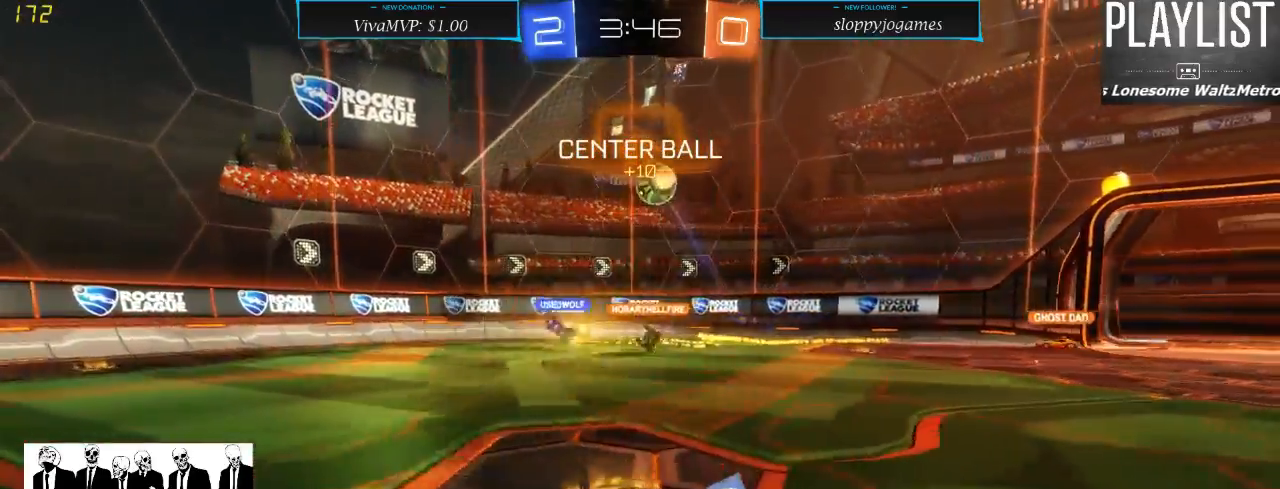
{"buttons": ["R2"], "left_stick": "down-left", "right_stick": "center", "events": [[100, "left_stick", "down-left"]]}
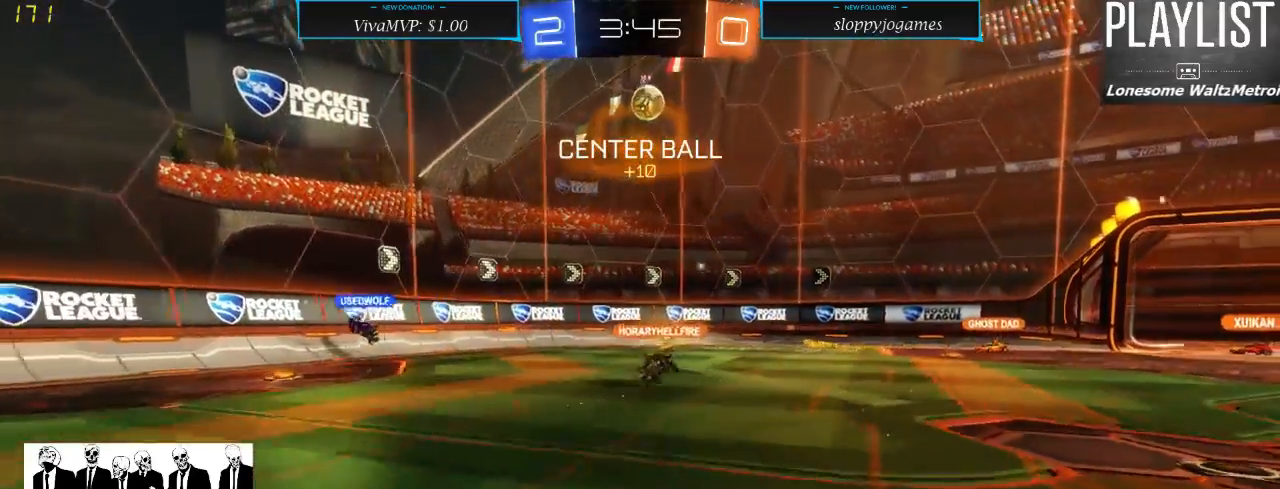
{"buttons": ["R2"], "left_stick": "right", "right_stick": "center", "events": [[250, "left_stick", "center"], [483, "left_stick", "right"]]}
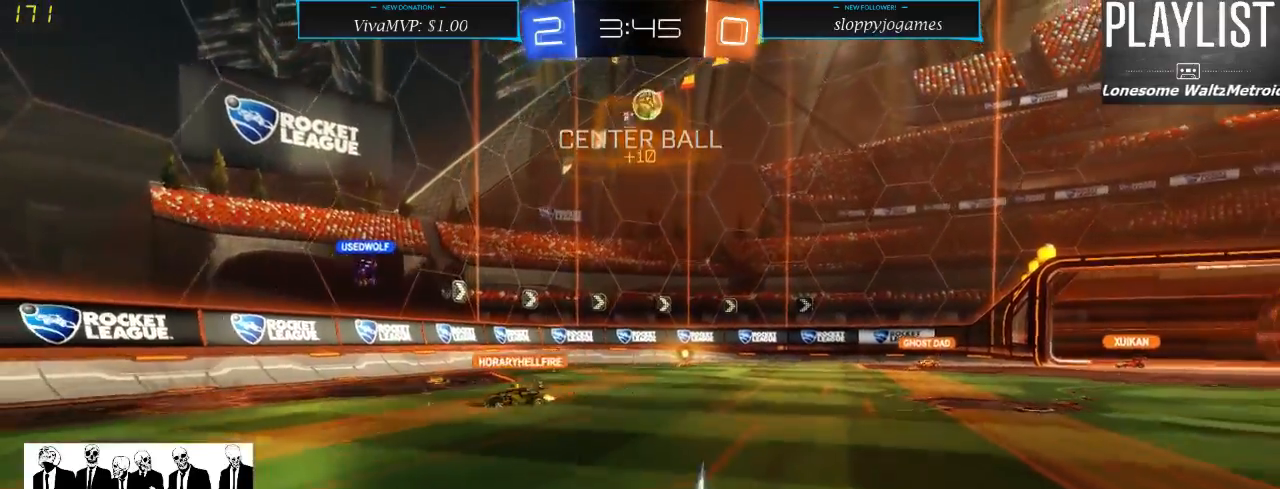
{"buttons": ["R2"], "left_stick": "right", "right_stick": "center", "events": [[100, "X", "down"], [333, "X", "up"]]}
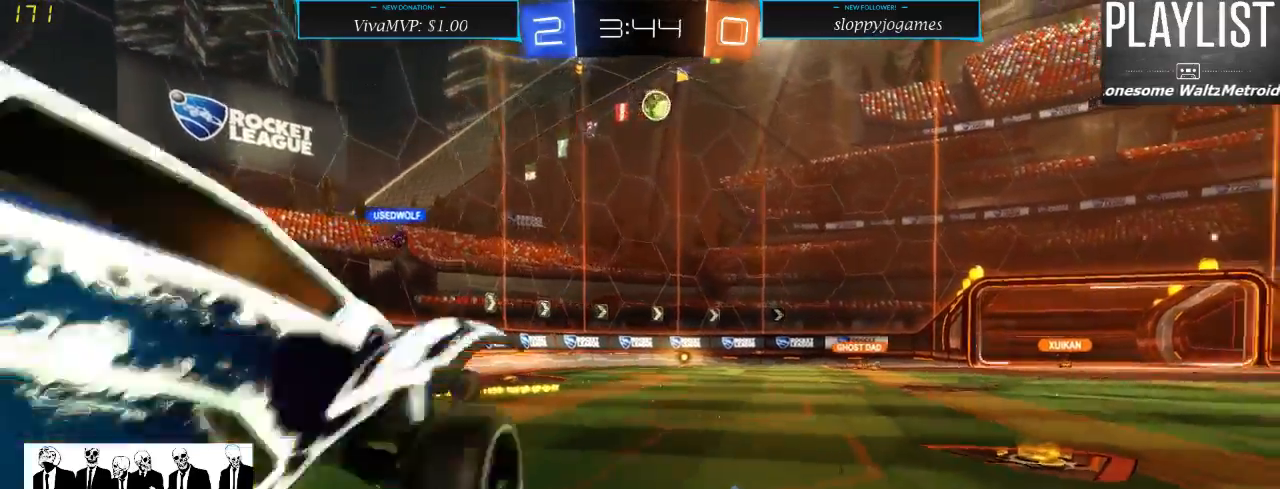
{"buttons": ["R2"], "left_stick": "right", "right_stick": "center", "events": []}
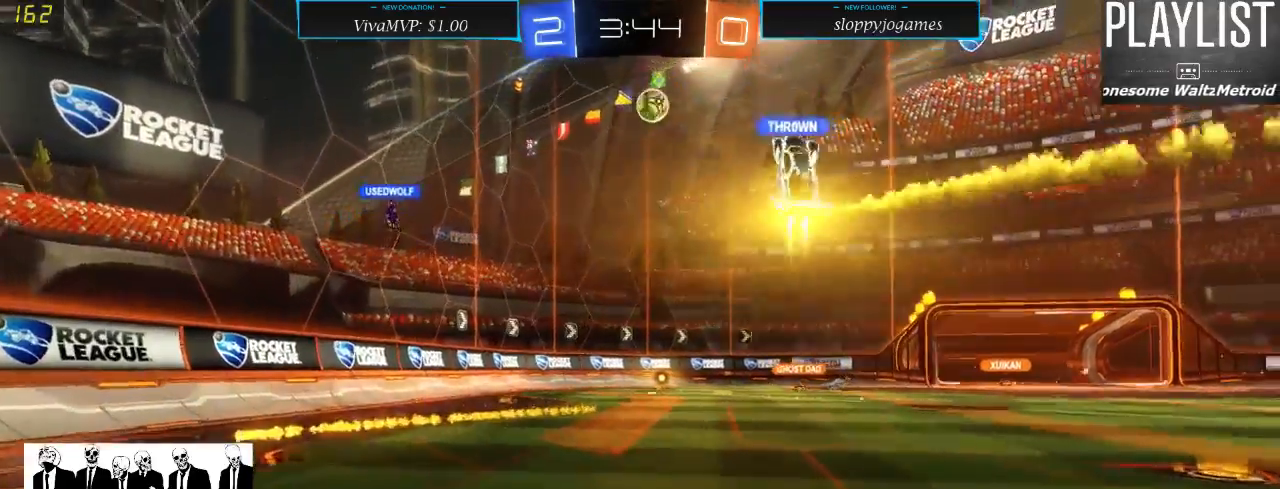
{"buttons": [], "left_stick": "center", "right_stick": "center", "events": [[83, "left_stick", "center"], [167, "L2", "down"], [183, "R2", "up"], [450, "L2", "up"]]}
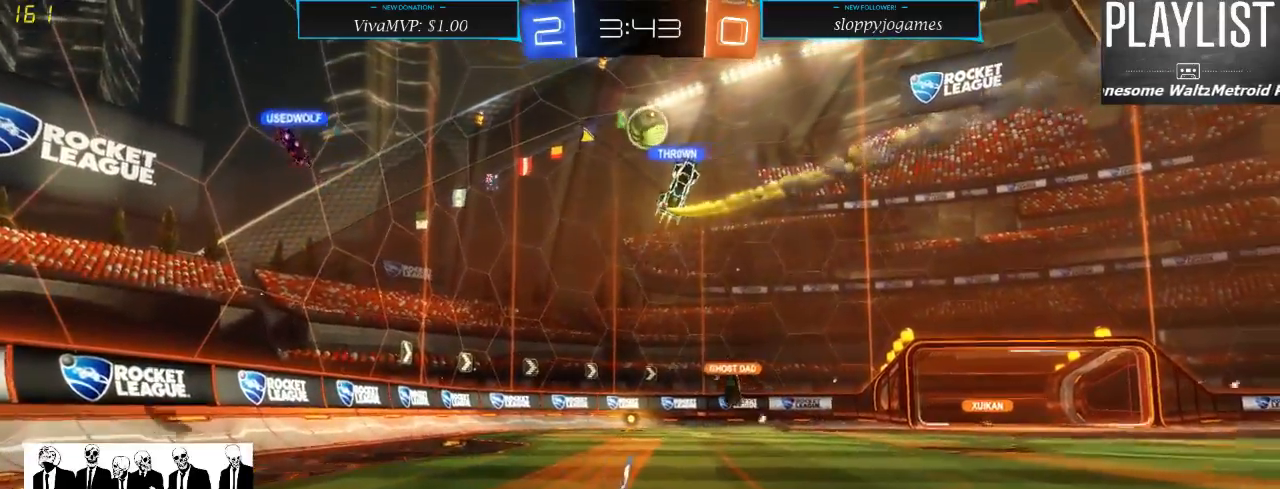
{"buttons": ["R2"], "left_stick": "right", "right_stick": "center", "events": [[17, "R2", "down"], [100, "left_stick", "right"], [283, "left_stick", "center"], [467, "left_stick", "right"]]}
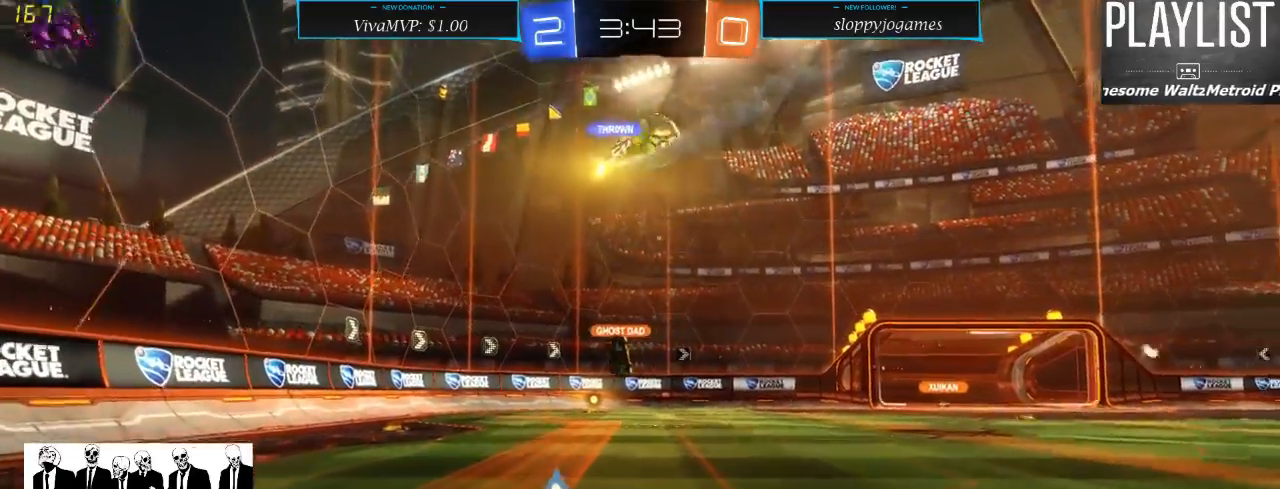
{"buttons": ["R2"], "left_stick": "right", "right_stick": "center", "events": [[233, "left_stick", "center"], [433, "left_stick", "right"]]}
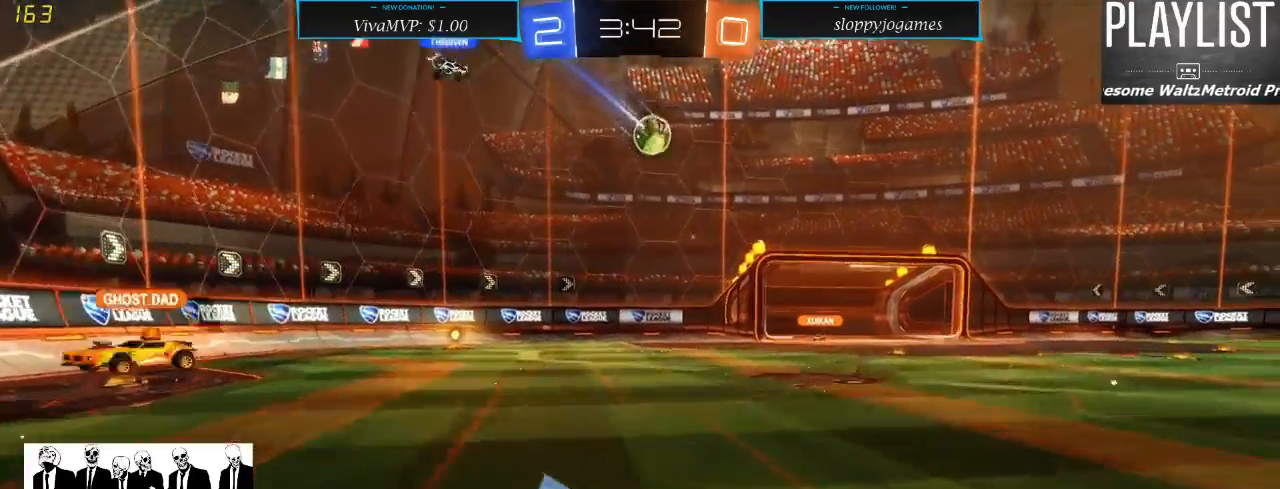
{"buttons": ["R2"], "left_stick": "center", "right_stick": "center", "events": [[400, "left_stick", "center"]]}
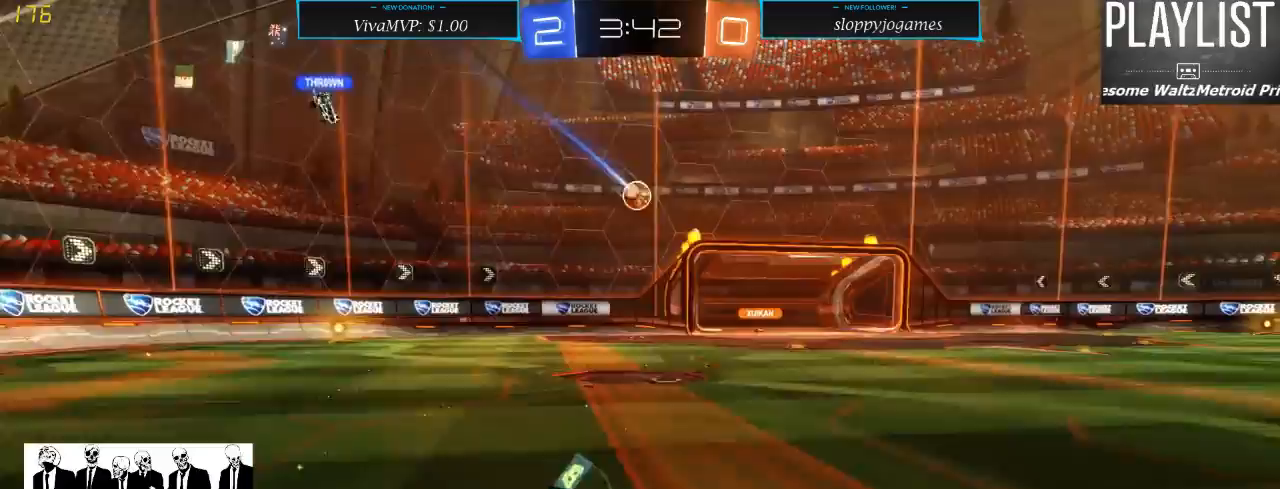
{"buttons": ["R2"], "left_stick": "down-left", "right_stick": "center", "events": [[233, "left_stick", "down-left"]]}
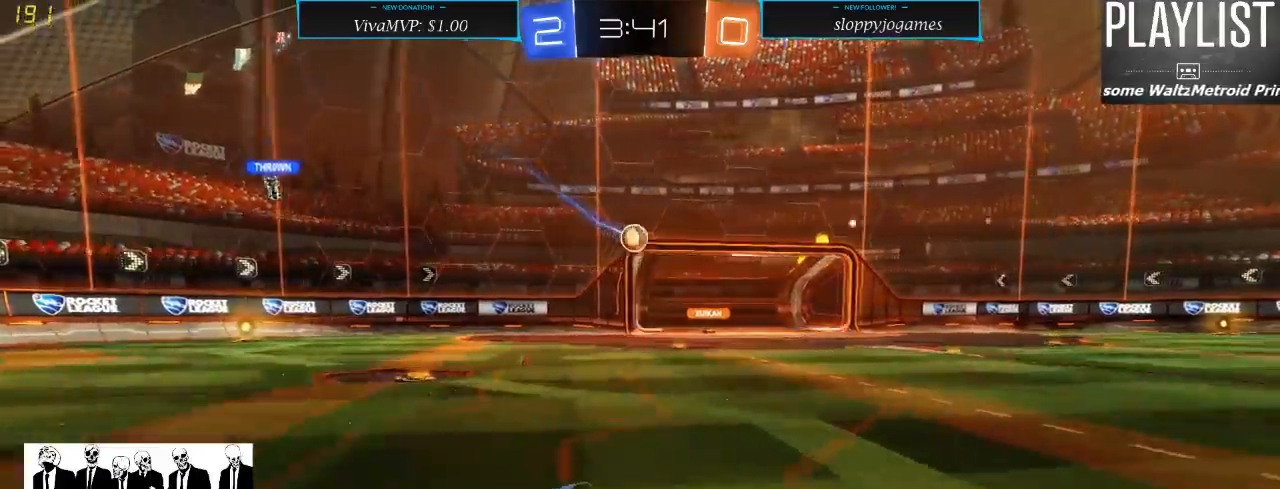
{"buttons": ["R1", "R2"], "left_stick": "down", "right_stick": "center", "events": [[33, "R1", "down"], [100, "left_stick", "center"], [200, "left_stick", "left"], [433, "left_stick", "center"], [483, "left_stick", "down"]]}
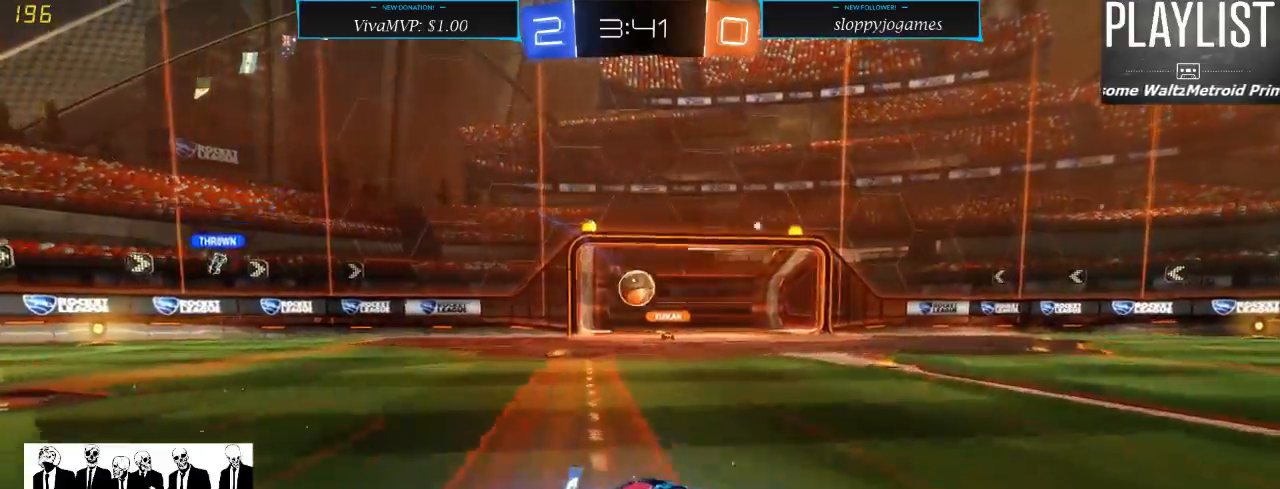
{"buttons": ["A", "R1", "R2"], "left_stick": "left", "right_stick": "center", "events": [[100, "A", "down"], [333, "A", "up"], [333, "left_stick", "left"], [500, "A", "down"]]}
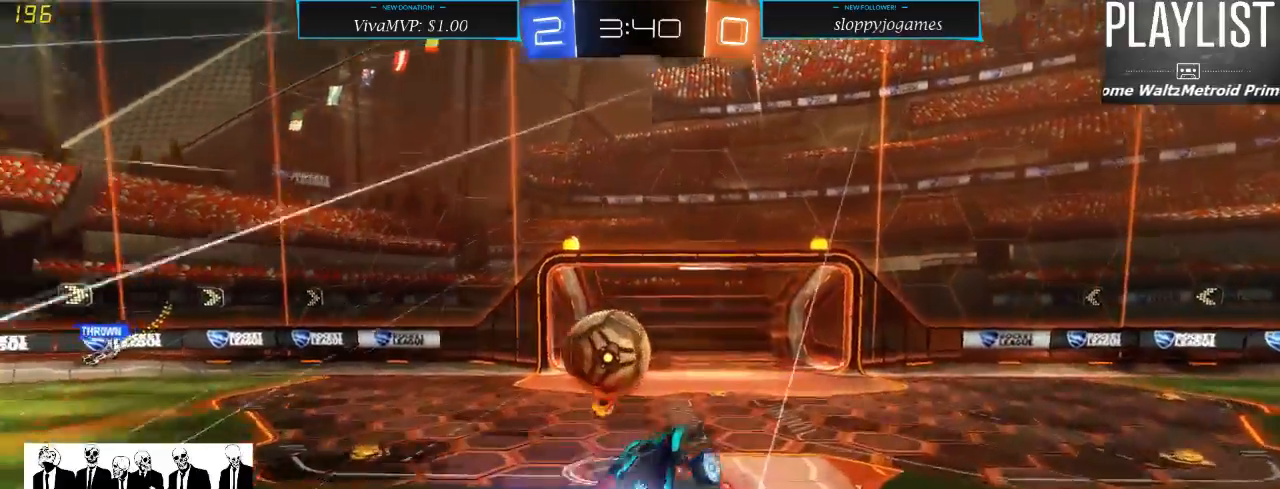
{"buttons": [], "left_stick": "center", "right_stick": "center", "events": [[150, "A", "up"], [183, "R1", "up"], [267, "R2", "up"], [300, "left_stick", "center"]]}
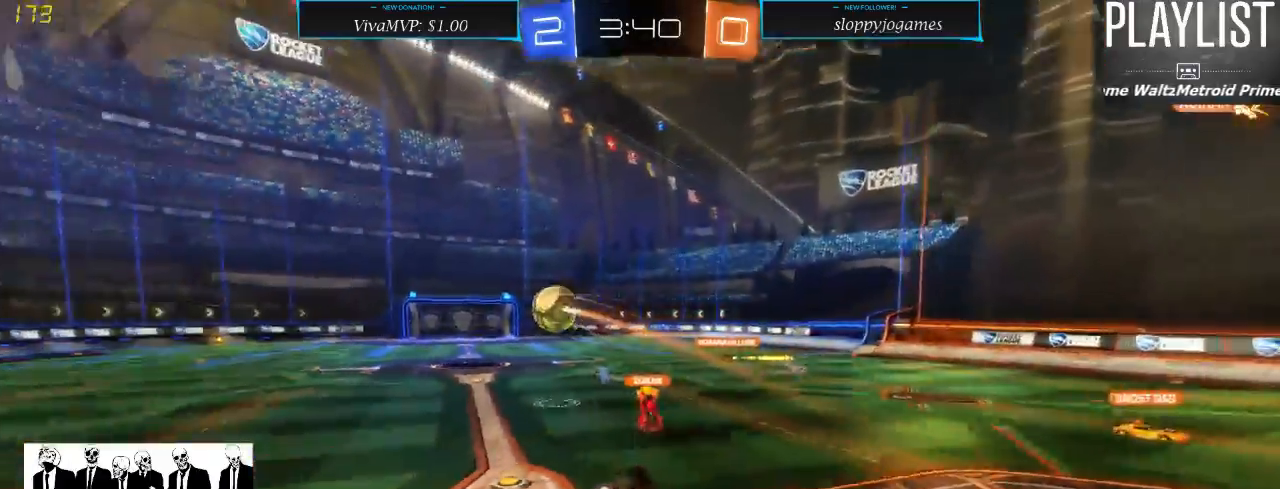
{"buttons": ["X", "R2"], "left_stick": "right", "right_stick": "center", "events": [[17, "R2", "down"], [250, "left_stick", "right"], [367, "X", "down"]]}
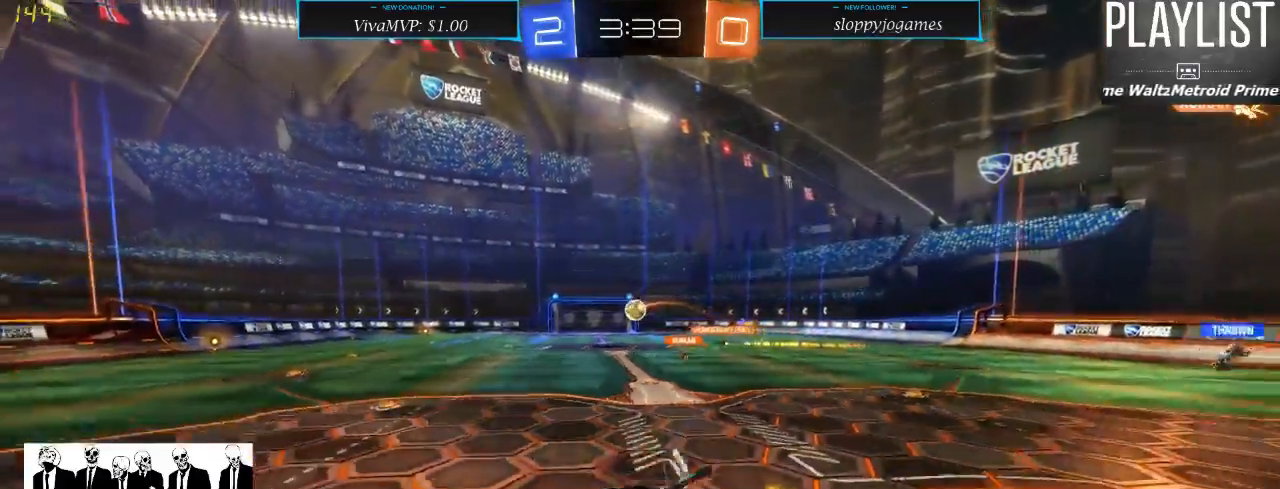
{"buttons": ["R2"], "left_stick": "right", "right_stick": "center", "events": [[33, "X", "up"]]}
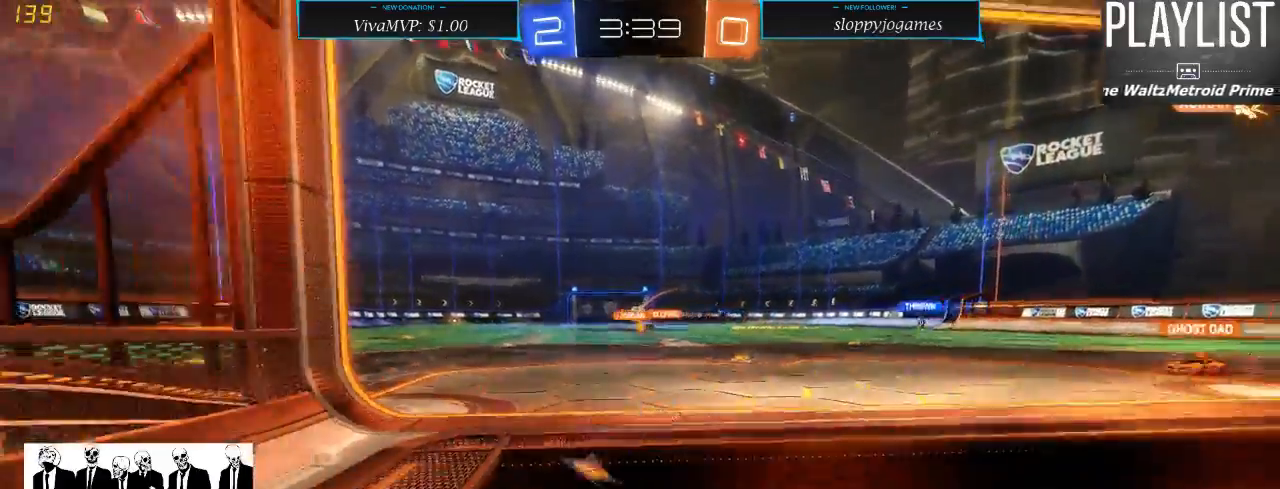
{"buttons": ["R2"], "left_stick": "right", "right_stick": "center", "events": []}
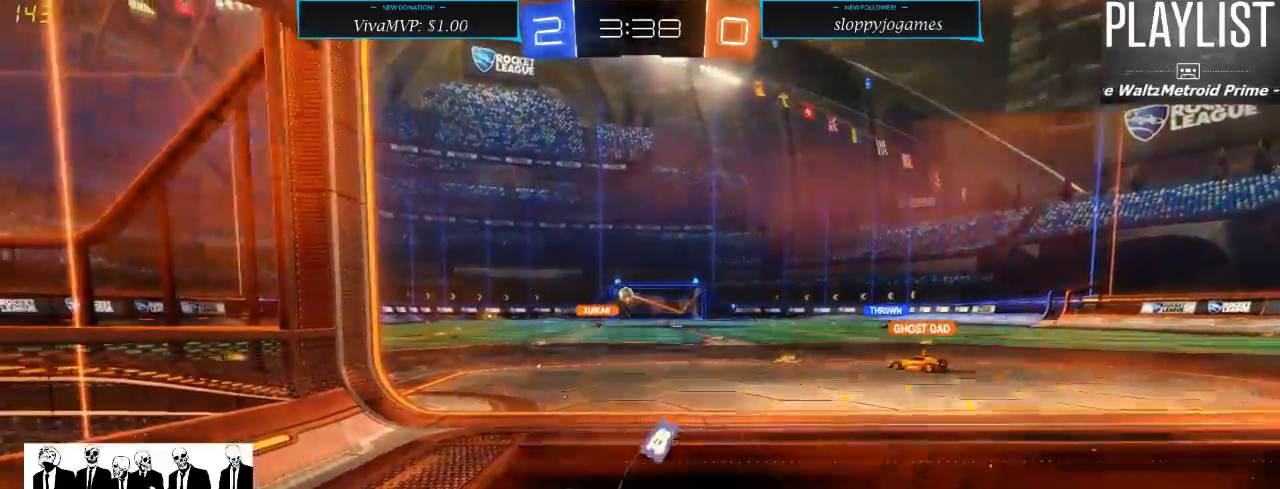
{"buttons": ["R2"], "left_stick": "left", "right_stick": "center", "events": [[183, "left_stick", "center"], [400, "left_stick", "left"]]}